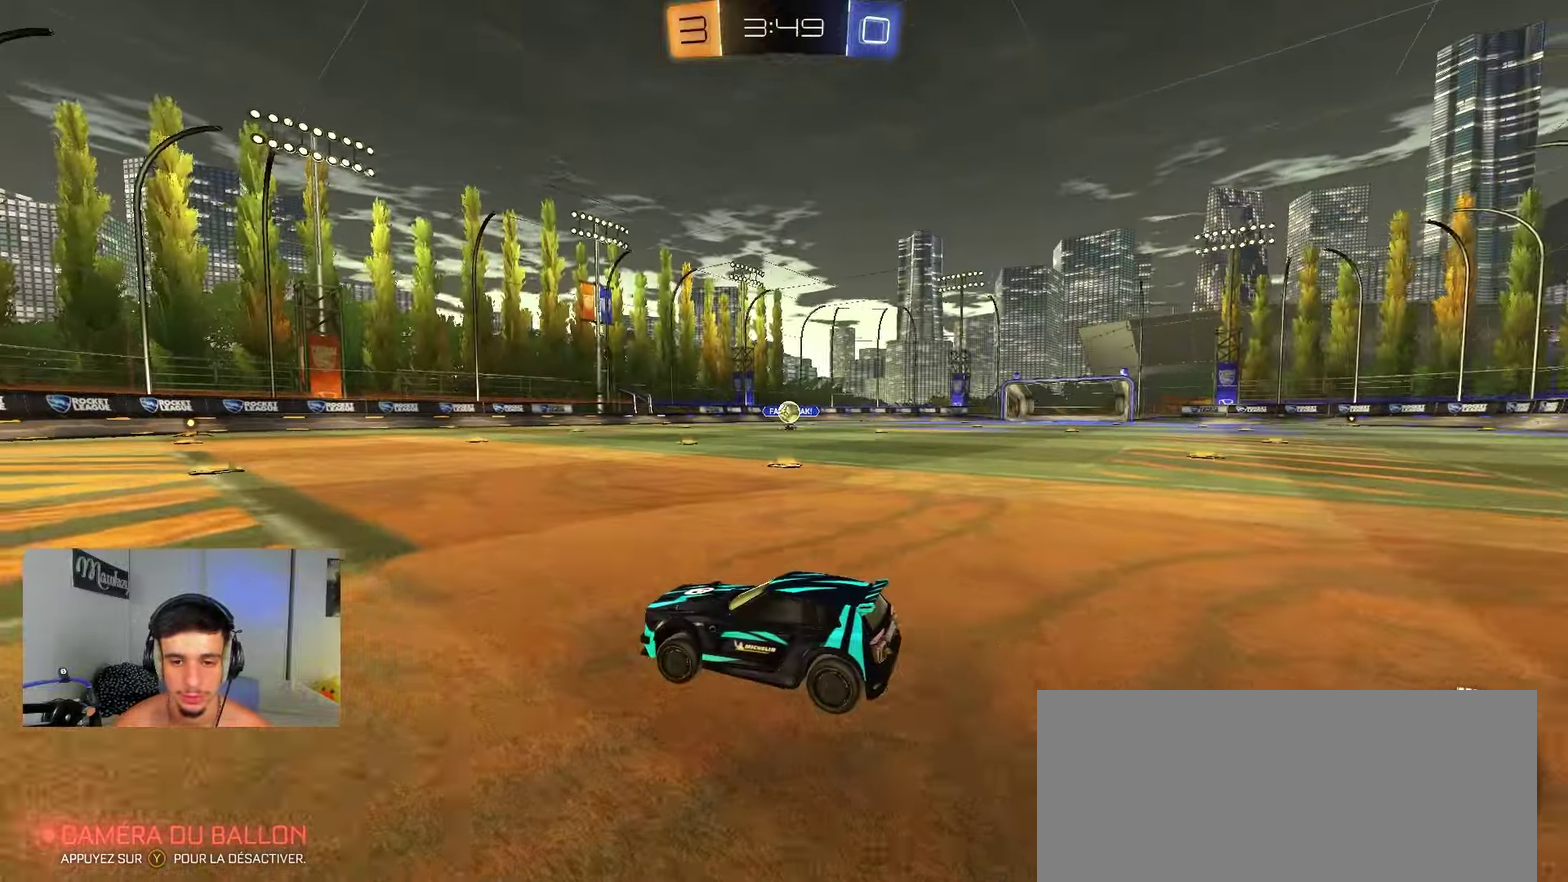
Gameplay with a controller (Xbox layout); each line is a JSON object with the inputs held at the frame after it (dt_ms = milliseconds from this image to that frame). "events" lists button and stick changes between this image and that frame as [ms after this image, input, new state], when the widget could be followed in between. Not read: L1 L2 X.
{"dt_ms": 450, "buttons": [], "left_stick": "center", "right_stick": "center", "events": [[83, "R2", "down"], [417, "R2", "up"]]}
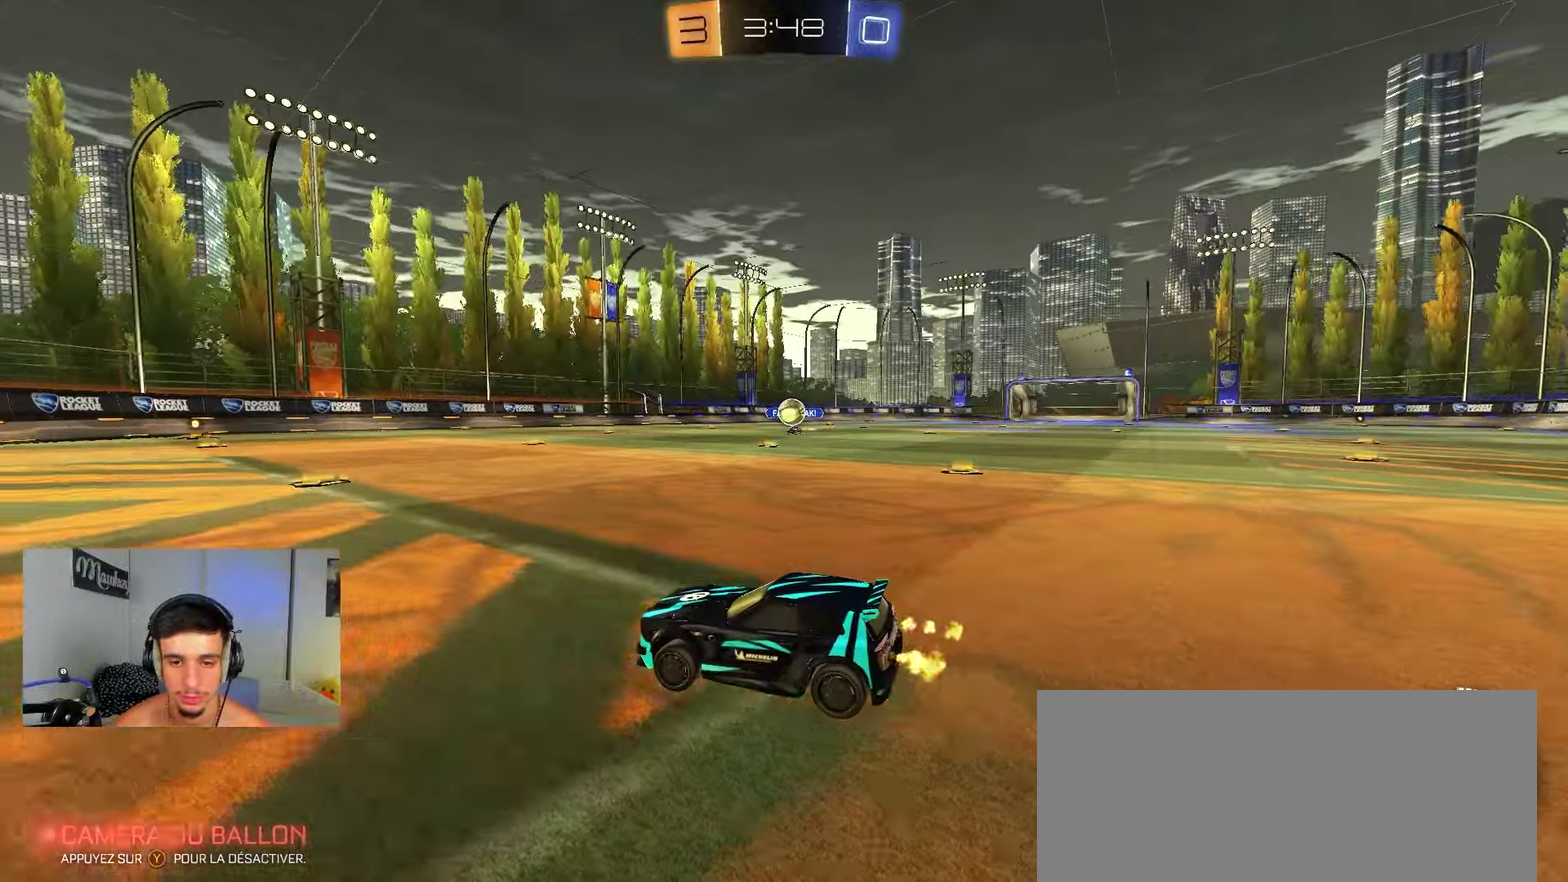
{"dt_ms": 800, "buttons": ["A", "R2"], "left_stick": "down-right", "right_stick": "center", "events": [[133, "R2", "down"], [183, "left_stick", "left"], [267, "left_stick", "center"], [333, "left_stick", "right"], [583, "R2", "up"], [683, "A", "down"], [700, "left_stick", "down-right"], [767, "R2", "down"]]}
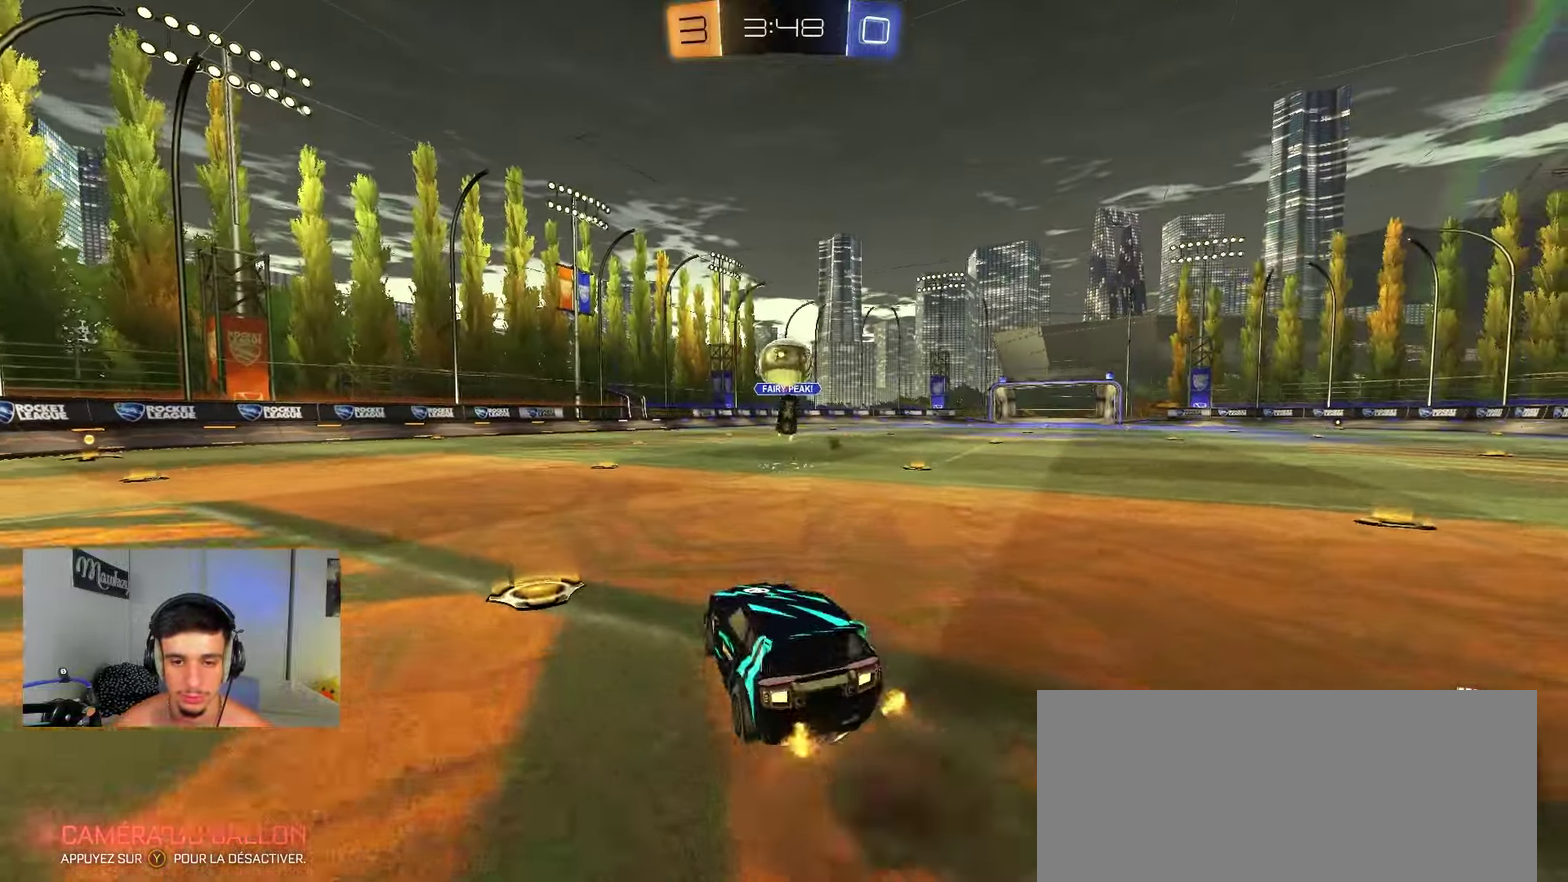
{"dt_ms": 250, "buttons": ["A", "B"], "left_stick": "left", "right_stick": "center", "events": [[17, "left_stick", "down"], [50, "B", "down"], [67, "A", "up"], [83, "left_stick", "center"], [133, "A", "down"], [150, "left_stick", "left"], [250, "R2", "up"]]}
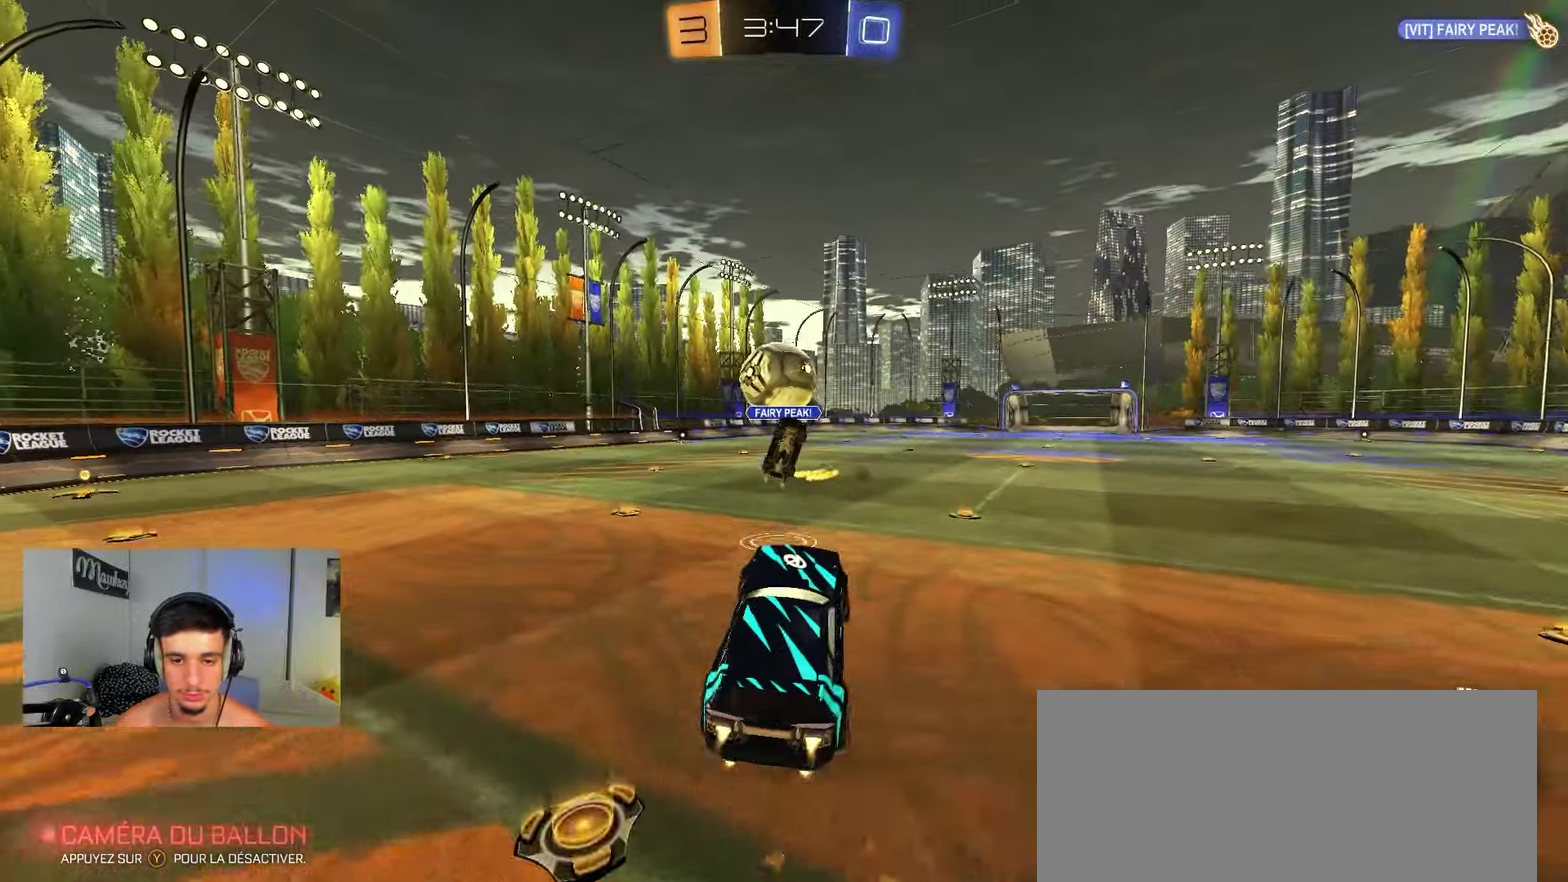
{"dt_ms": 650, "buttons": [], "left_stick": "down-left", "right_stick": "center", "events": [[50, "R1", "down"], [133, "left_stick", "up-left"], [183, "left_stick", "left"], [367, "left_stick", "down-left"], [417, "A", "up"], [617, "R1", "up"], [633, "B", "up"]]}
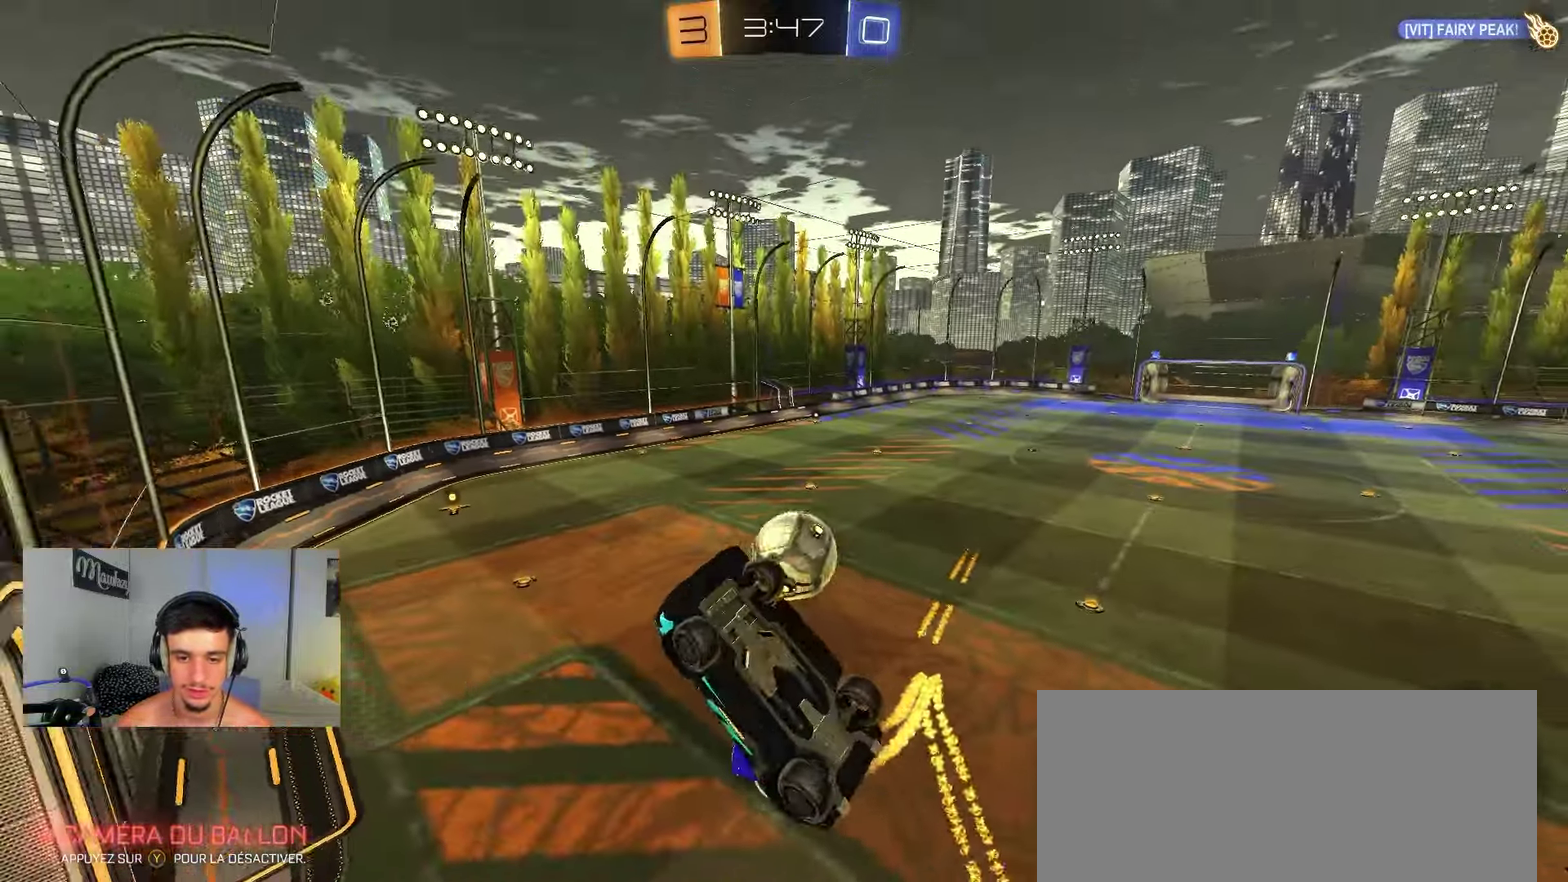
{"dt_ms": 350, "buttons": ["B"], "left_stick": "up-right", "right_stick": "center", "events": [[133, "R1", "down"], [150, "B", "down"], [150, "left_stick", "up-right"], [267, "R1", "up"]]}
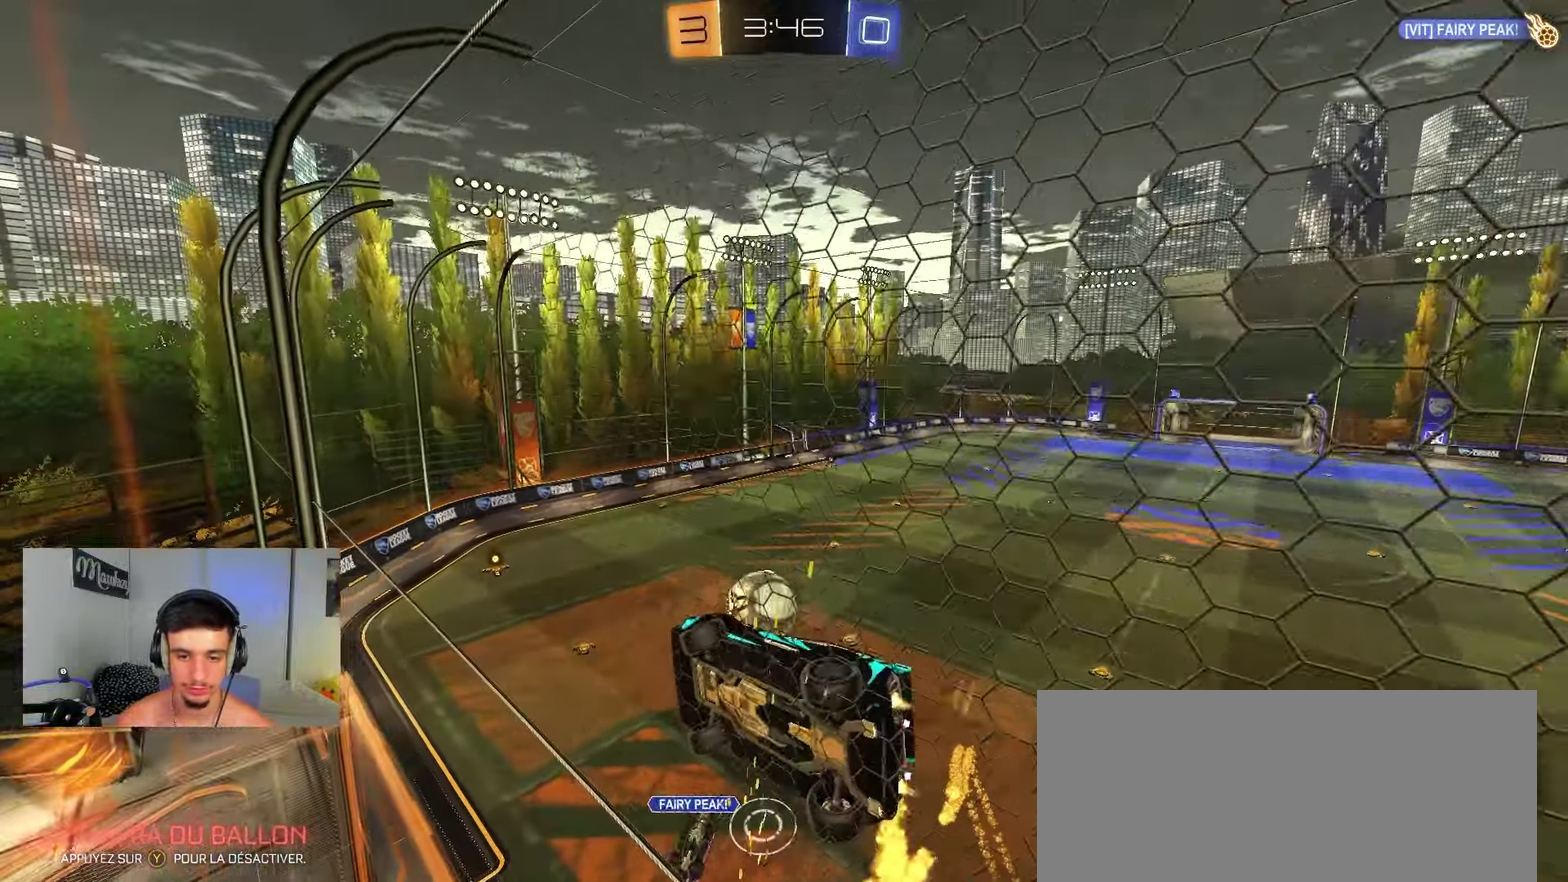
{"dt_ms": 450, "buttons": ["B", "R2"], "left_stick": "center", "right_stick": "center", "events": [[33, "left_stick", "center"], [50, "R2", "down"], [183, "left_stick", "right"], [267, "left_stick", "center"]]}
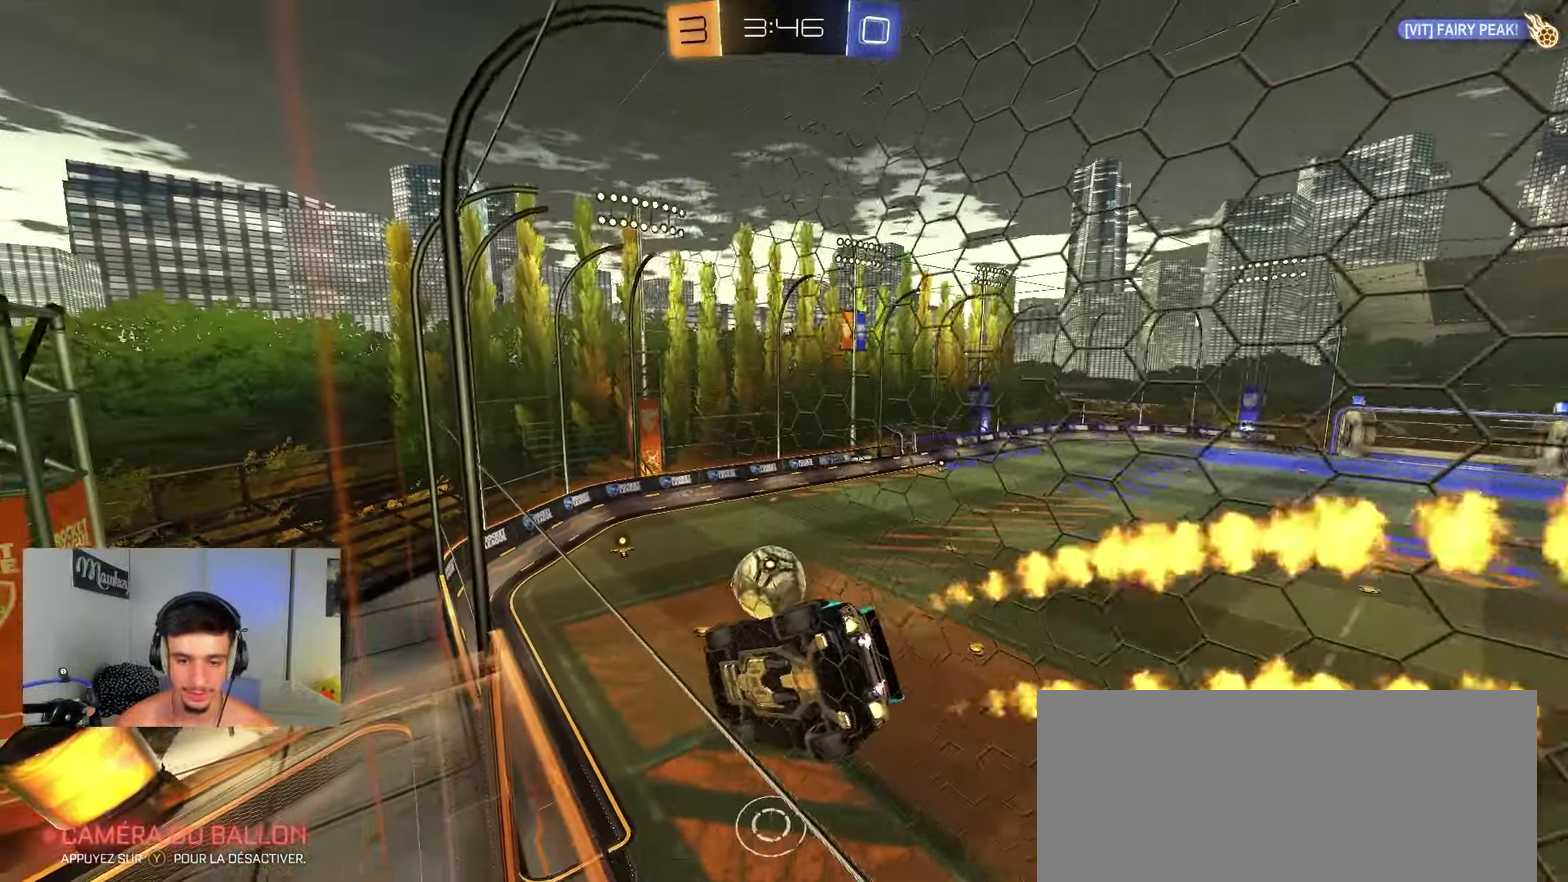
{"dt_ms": 550, "buttons": ["A", "B", "R1"], "left_stick": "down-right", "right_stick": "center", "events": [[400, "A", "down"], [417, "R1", "down"], [417, "R2", "up"], [417, "left_stick", "up"], [533, "left_stick", "down-right"]]}
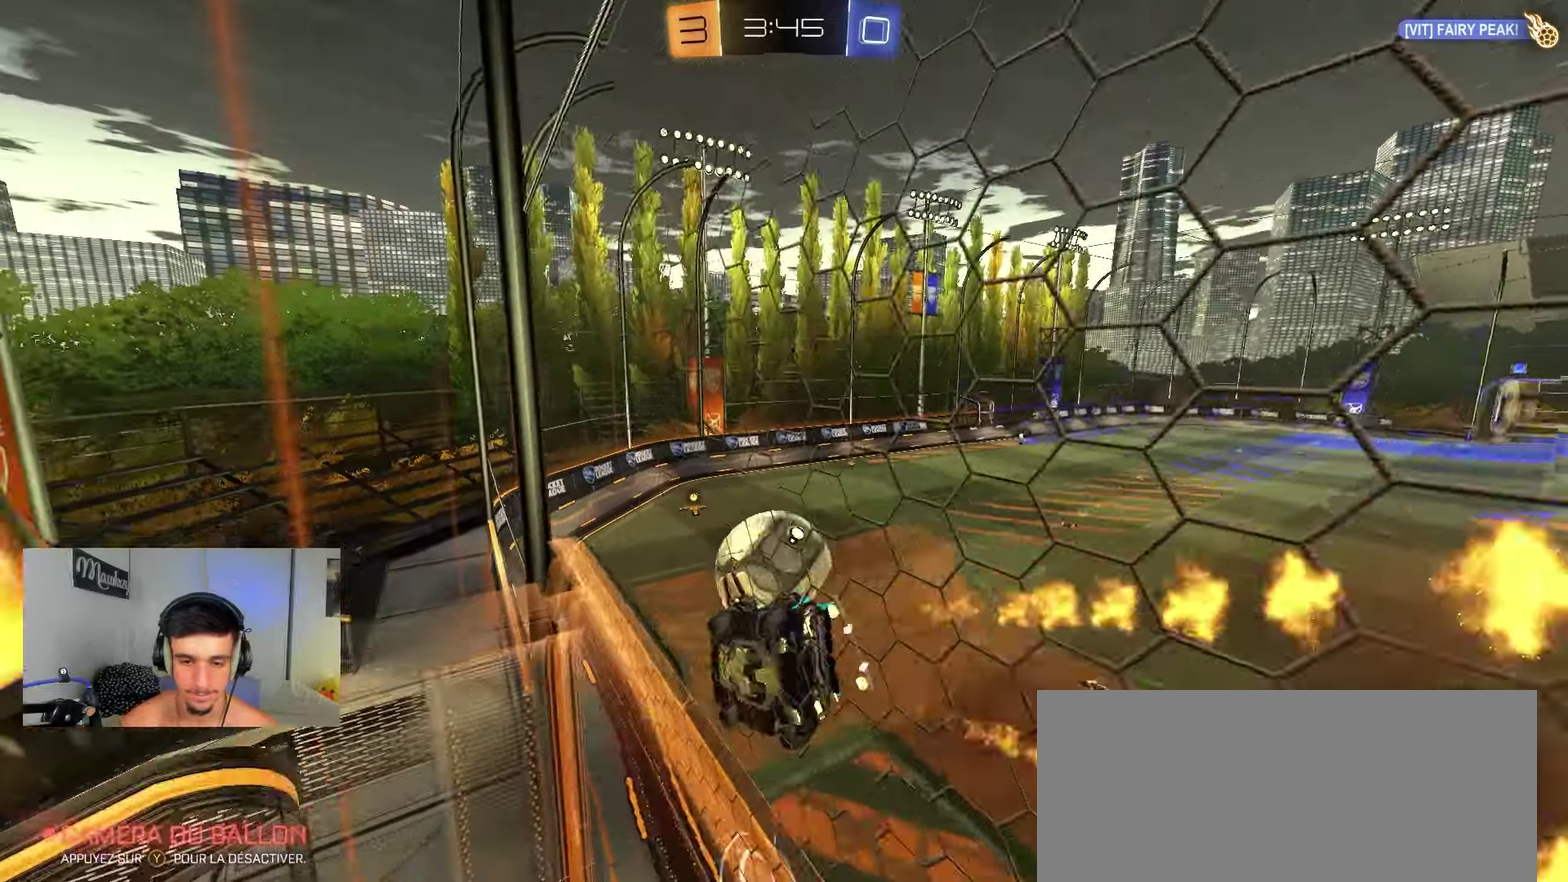
{"dt_ms": 350, "buttons": [], "left_stick": "down-right", "right_stick": "center", "events": [[17, "A", "up"], [33, "left_stick", "down"], [200, "left_stick", "down-right"], [267, "R1", "up"], [317, "B", "up"]]}
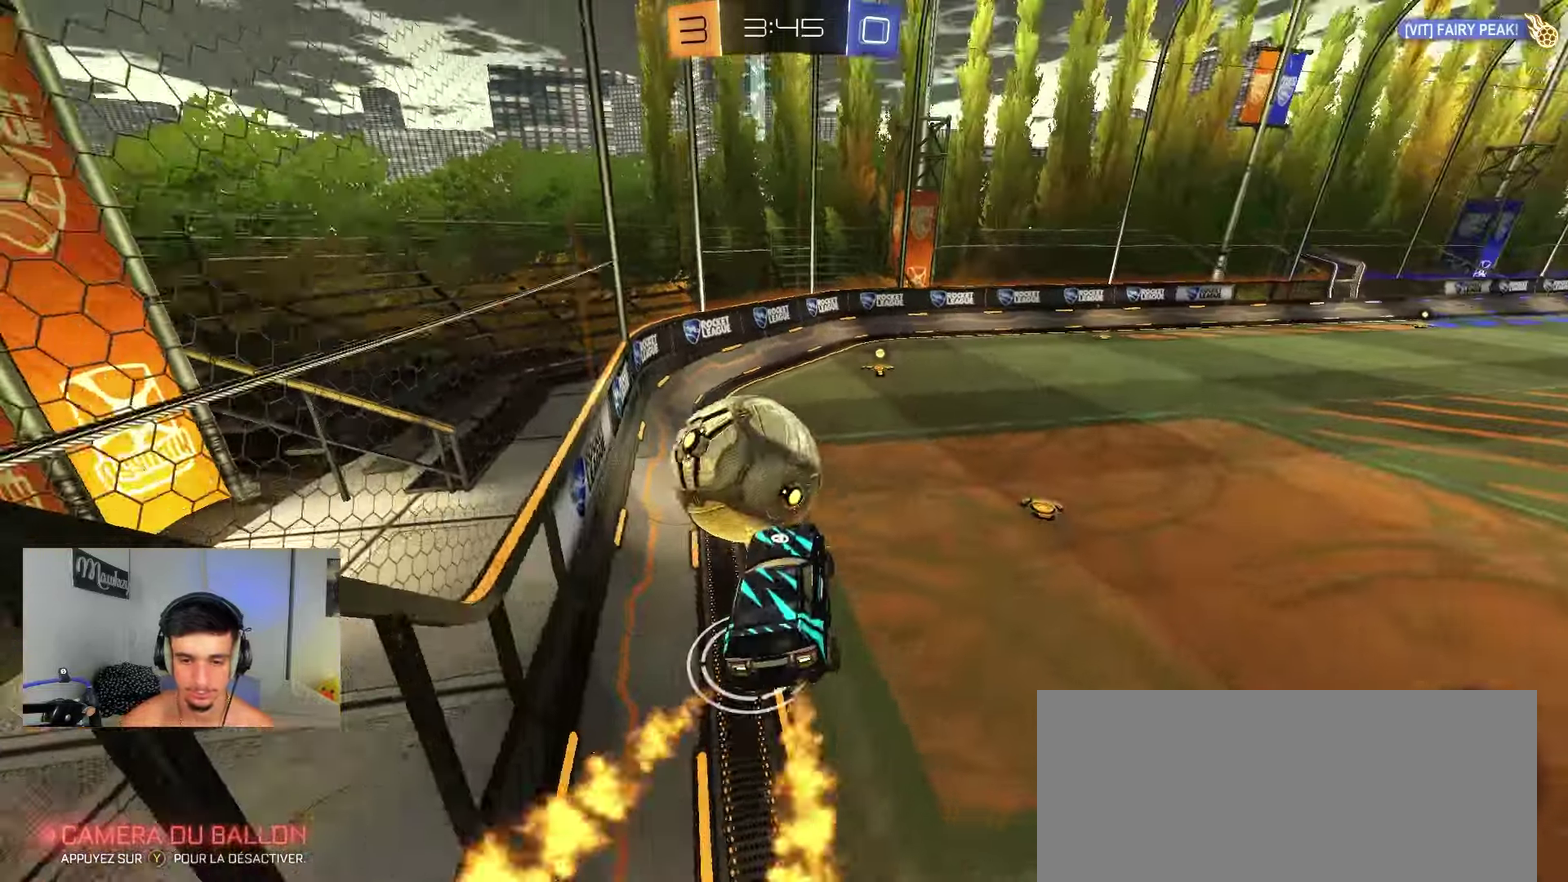
{"dt_ms": 650, "buttons": [], "left_stick": "left", "right_stick": "center", "events": [[33, "R2", "down"], [67, "left_stick", "up"], [217, "A", "down"], [233, "B", "down"], [300, "A", "up"], [350, "left_stick", "up-right"], [383, "B", "up"], [383, "R2", "up"], [433, "left_stick", "center"], [633, "left_stick", "left"]]}
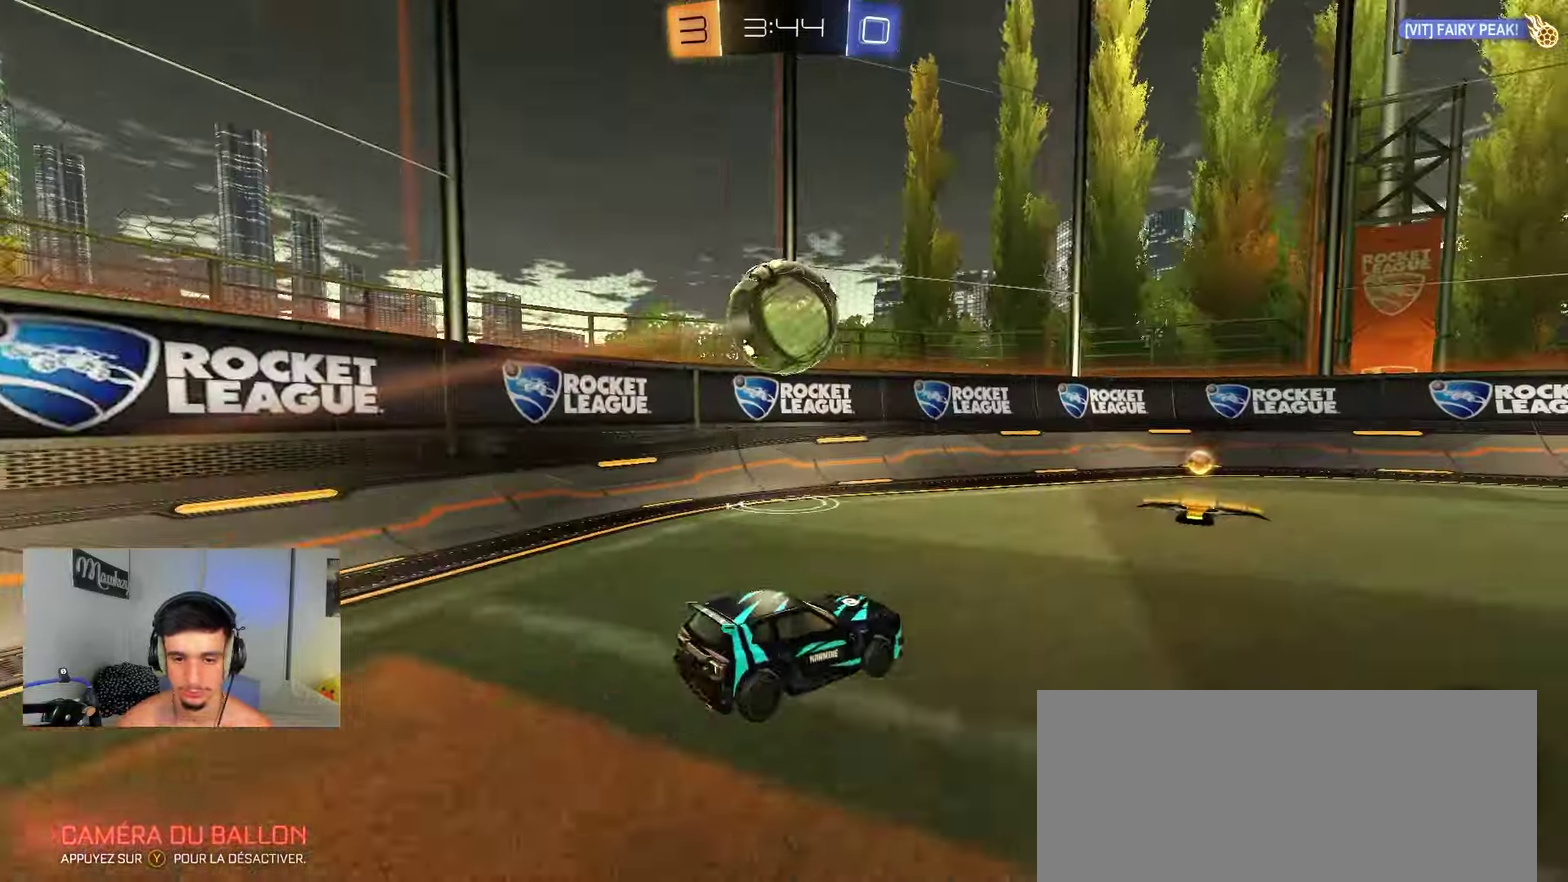
{"dt_ms": 350, "buttons": ["R2"], "left_stick": "right", "right_stick": "center", "events": [[167, "R2", "down"], [200, "Y", "down"], [200, "left_stick", "center"], [317, "Y", "up"], [350, "left_stick", "right"]]}
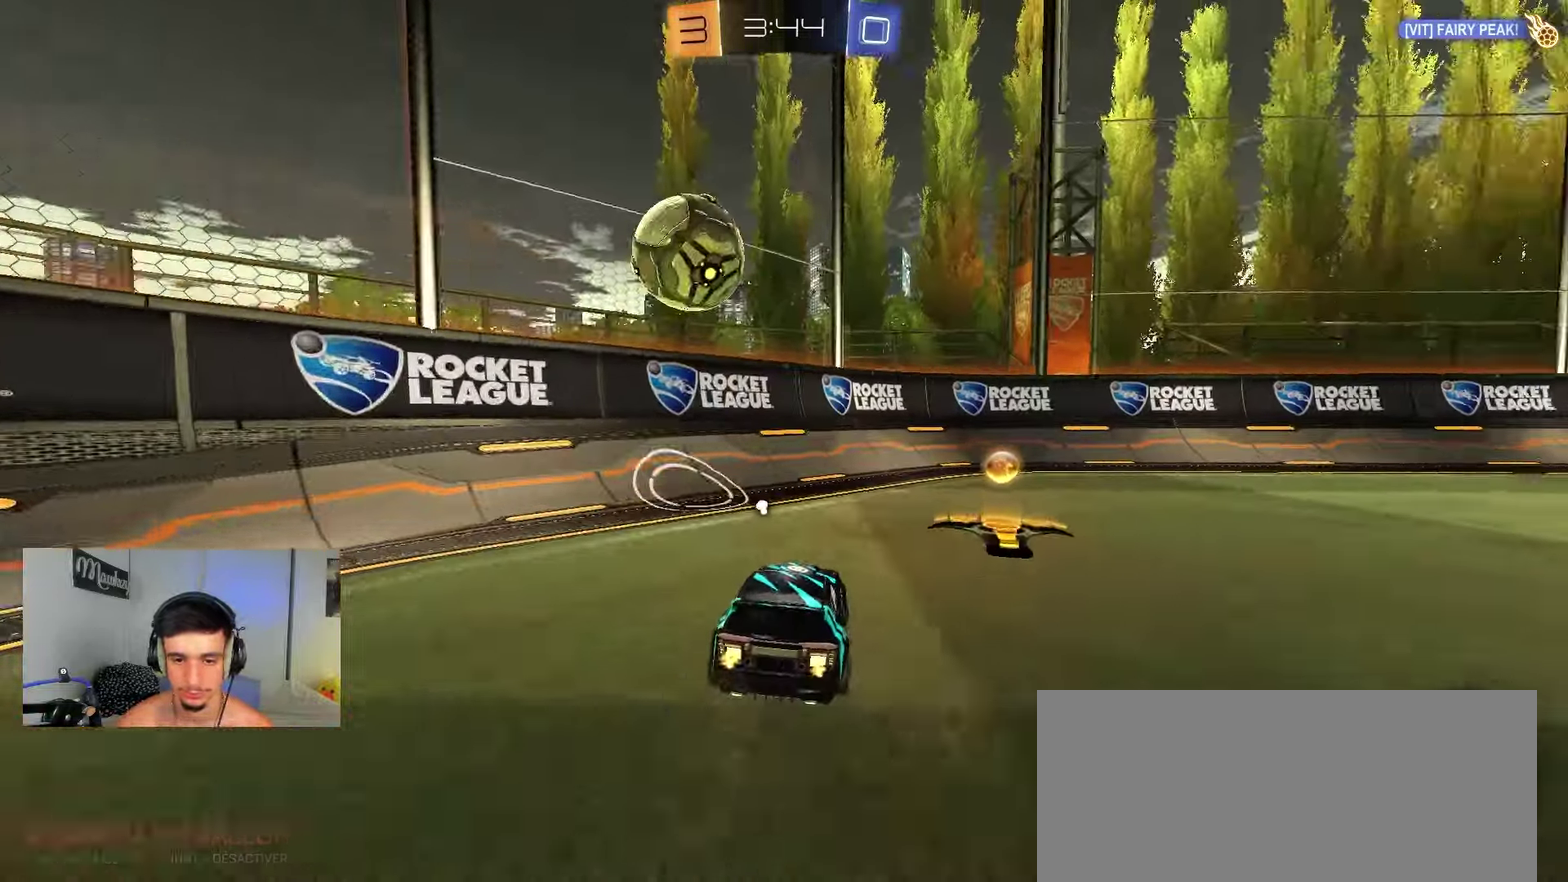
{"dt_ms": 900, "buttons": ["B", "R2"], "left_stick": "center", "right_stick": "center", "events": [[217, "left_stick", "center"], [350, "B", "down"], [400, "left_stick", "right"], [483, "B", "up"], [733, "B", "down"], [833, "left_stick", "center"]]}
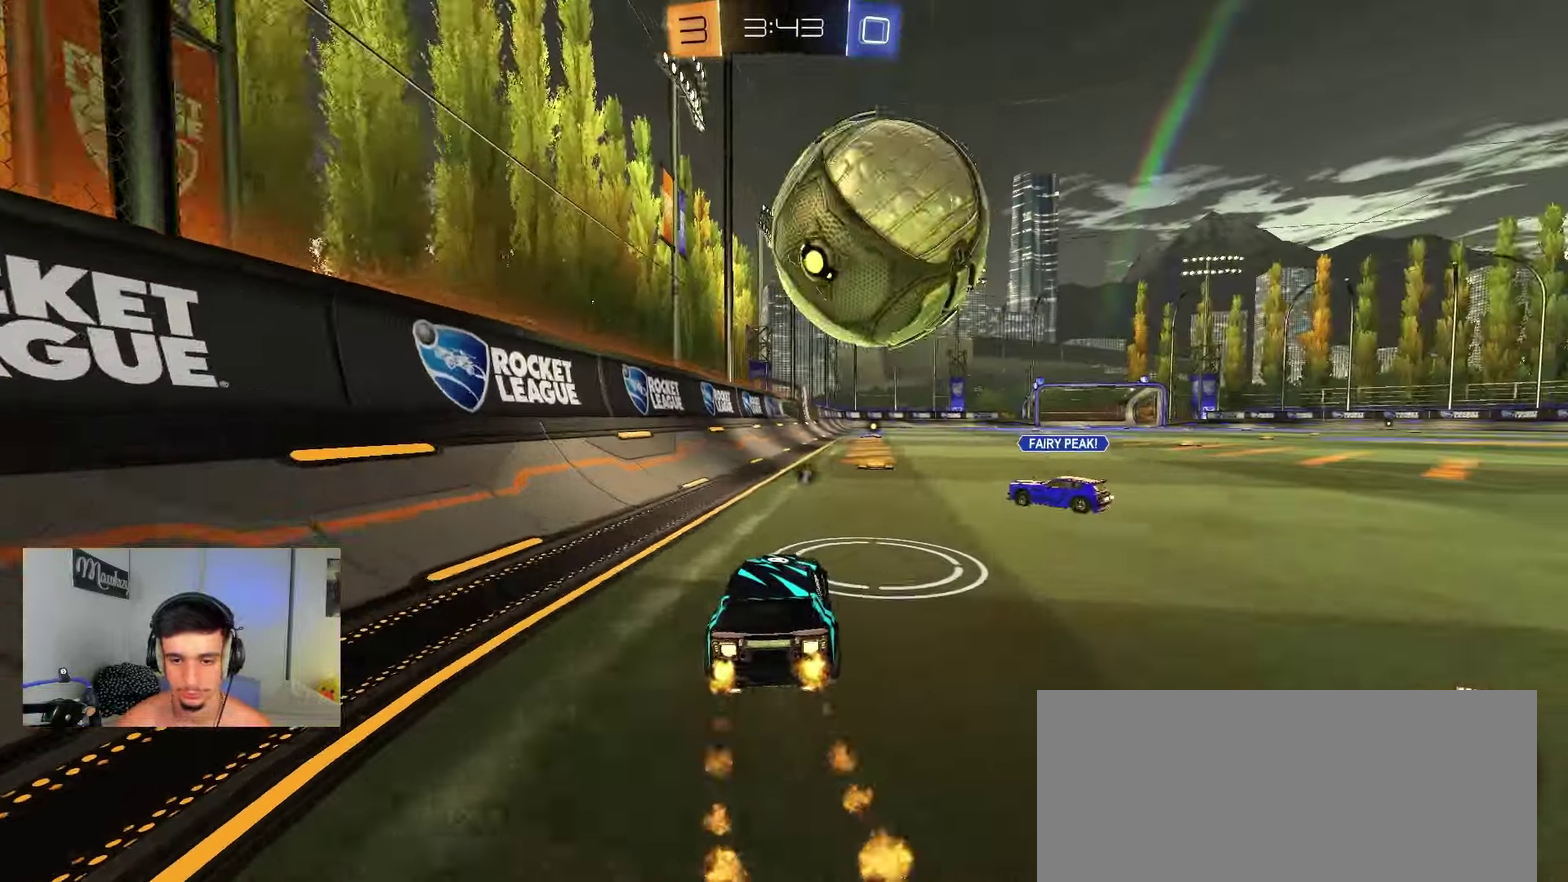
{"dt_ms": 250, "buttons": [], "left_stick": "center", "right_stick": "center", "events": [[33, "B", "up"], [100, "R2", "up"]]}
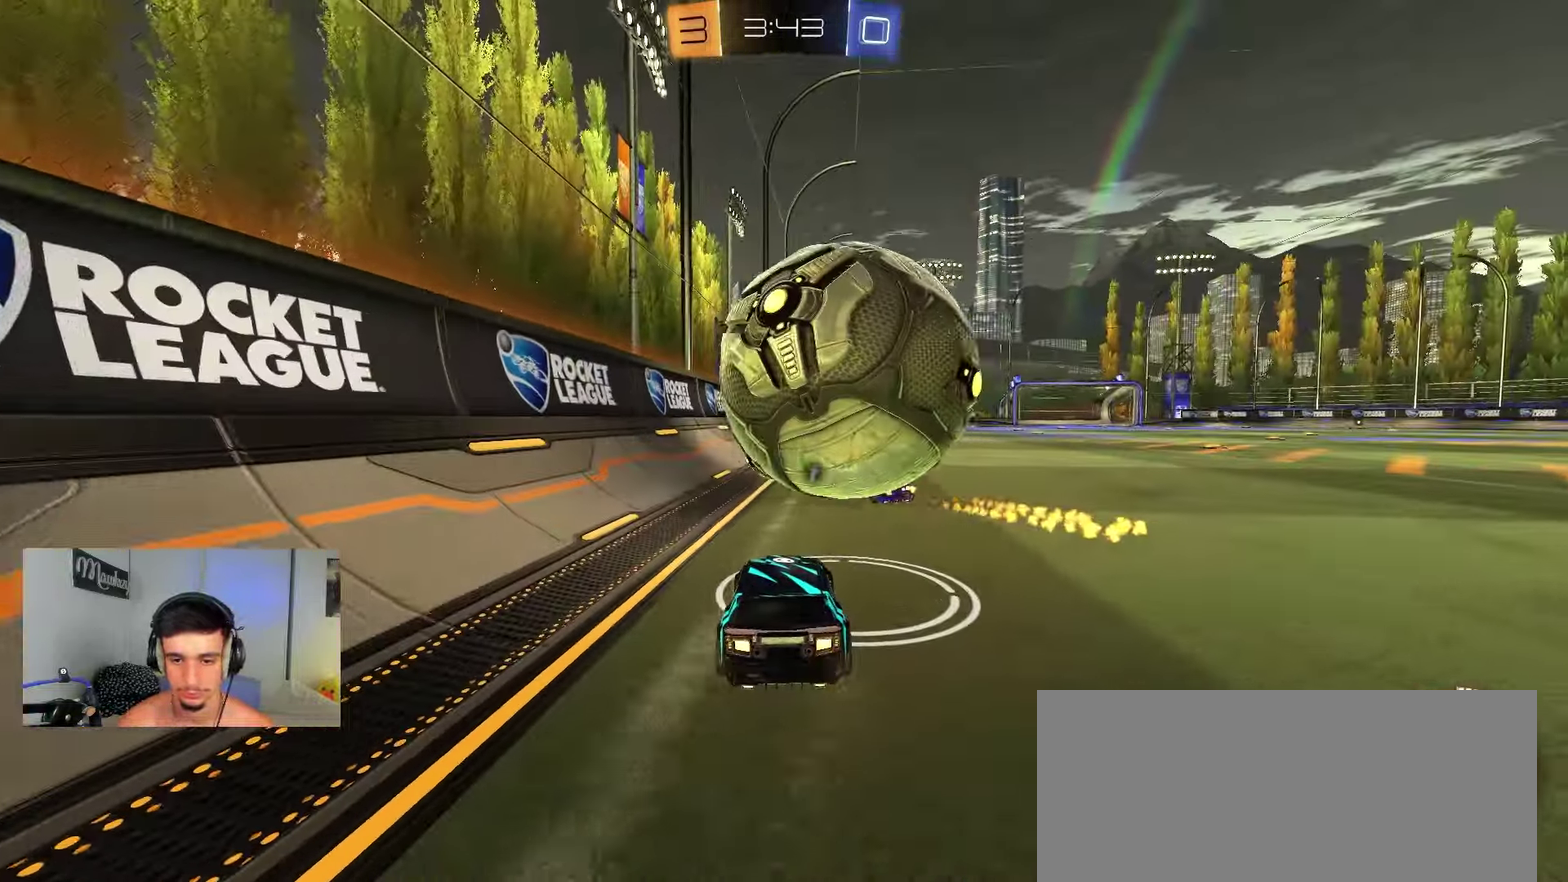
{"dt_ms": 650, "buttons": ["B", "R2"], "left_stick": "center", "right_stick": "center", "events": [[17, "R2", "down"], [33, "B", "down"], [267, "left_stick", "left"], [367, "left_stick", "right"], [417, "B", "up"], [533, "B", "down"], [567, "left_stick", "center"]]}
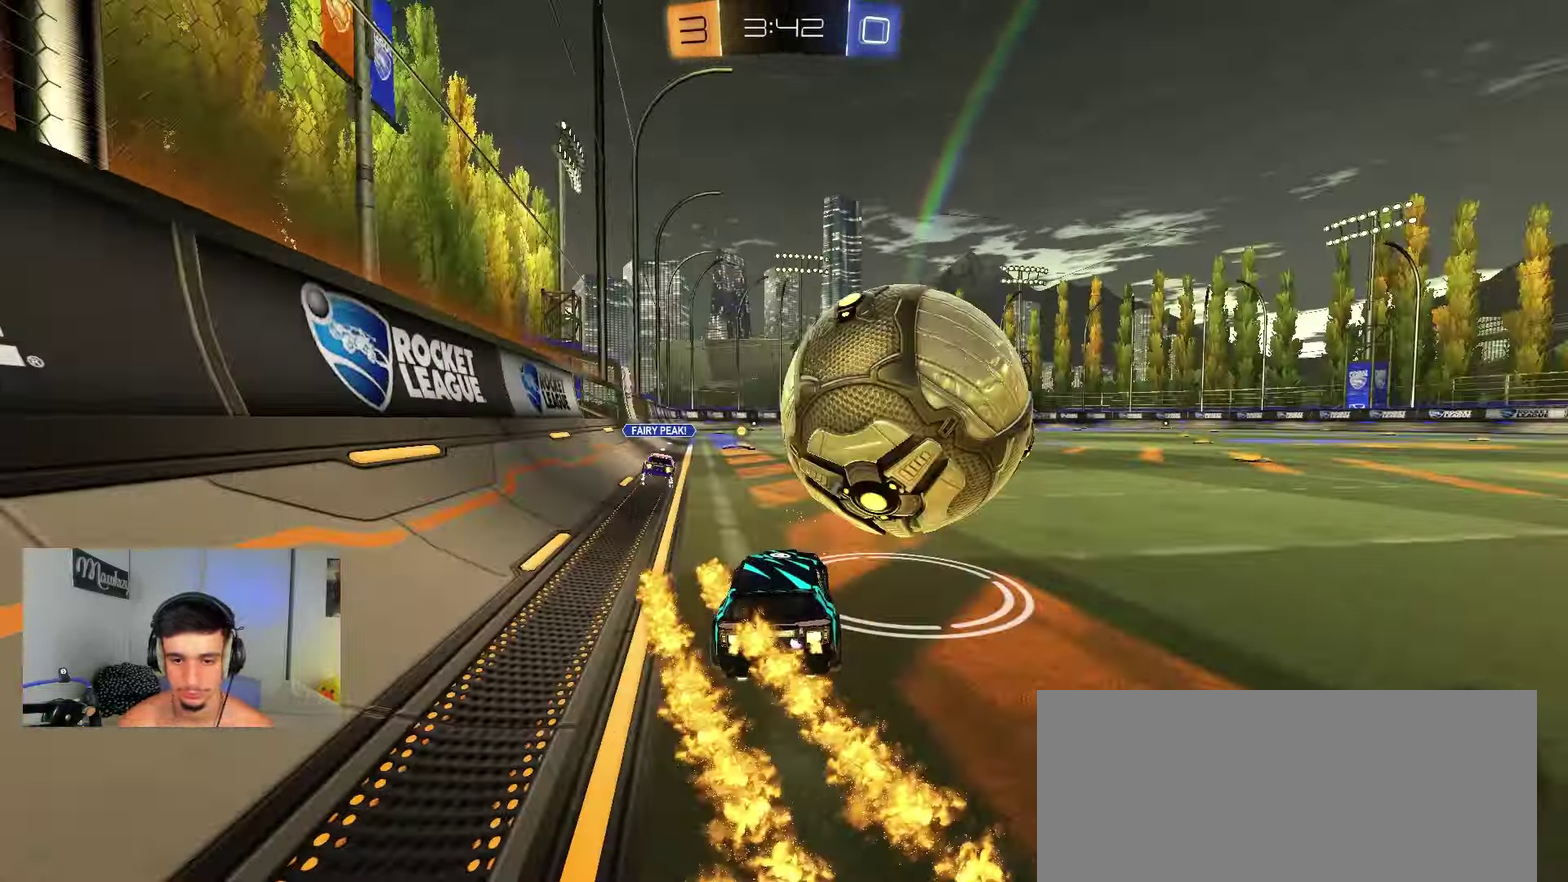
{"dt_ms": 350, "buttons": ["B", "R2"], "left_stick": "center", "right_stick": "center", "events": [[33, "left_stick", "right"], [83, "B", "up"], [117, "left_stick", "center"], [250, "B", "down"]]}
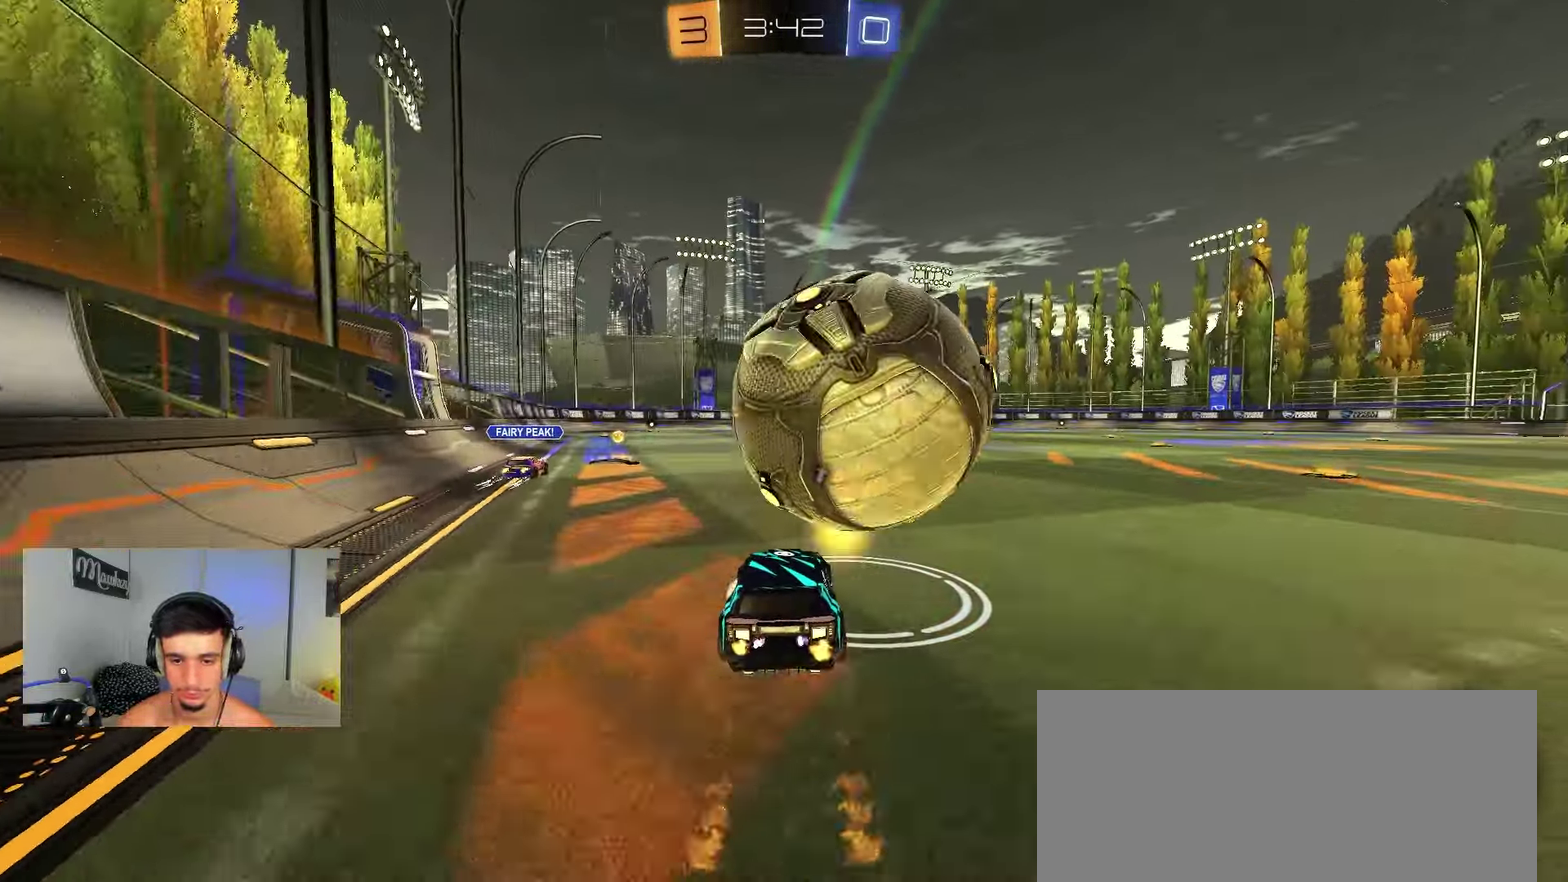
{"dt_ms": 750, "buttons": ["R2"], "left_stick": "center", "right_stick": "center", "events": [[17, "B", "up"], [300, "R2", "up"], [517, "left_stick", "up-left"], [567, "left_stick", "center"], [733, "R2", "down"]]}
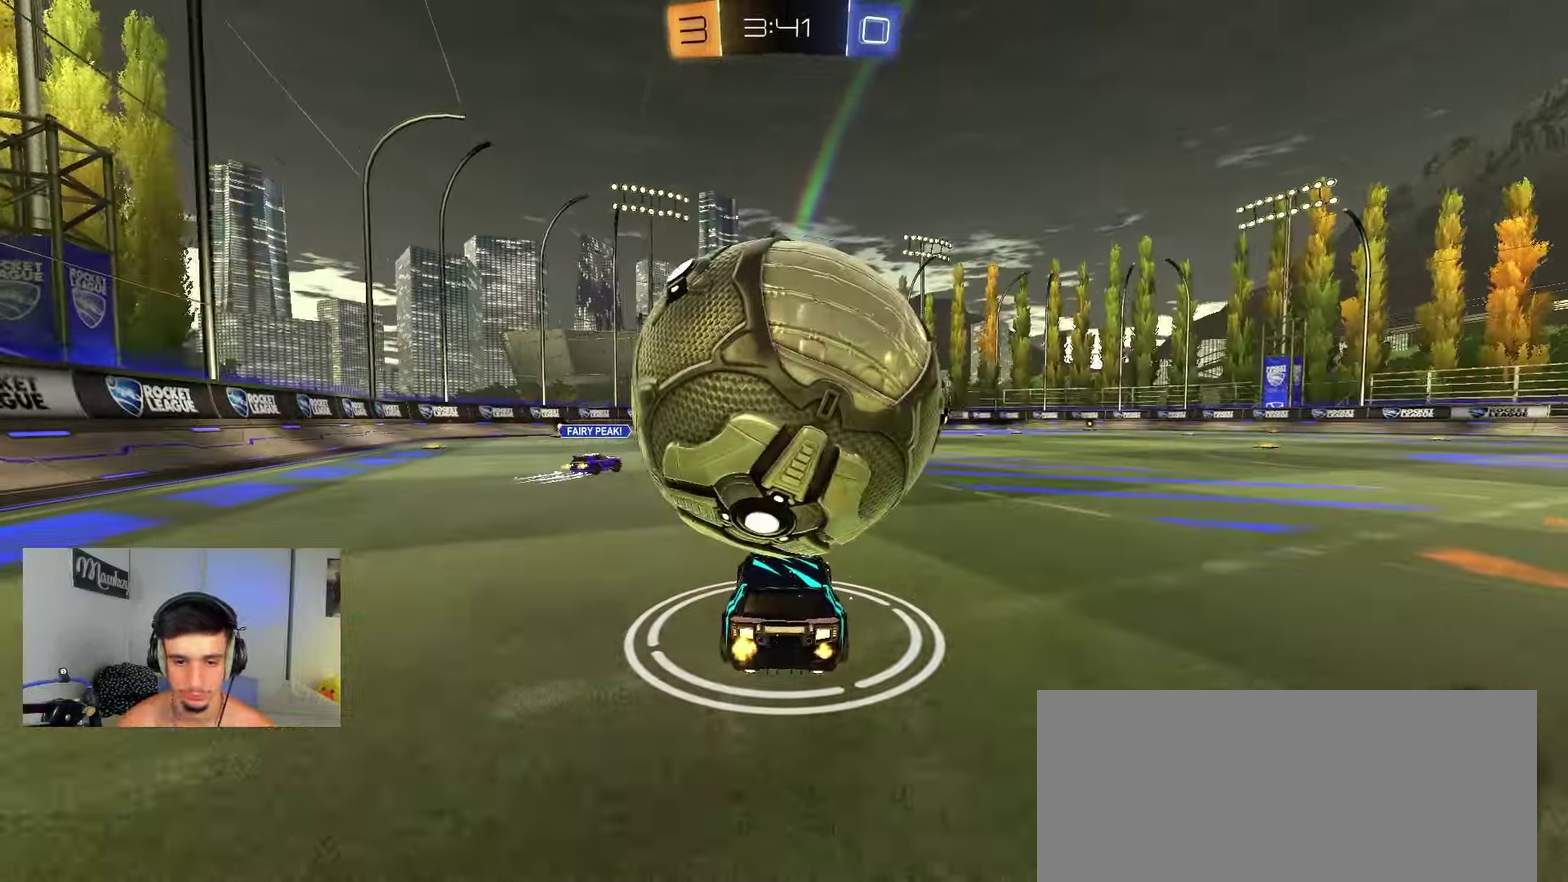
{"dt_ms": 250, "buttons": [], "left_stick": "center", "right_stick": "center", "events": [[50, "R2", "up"]]}
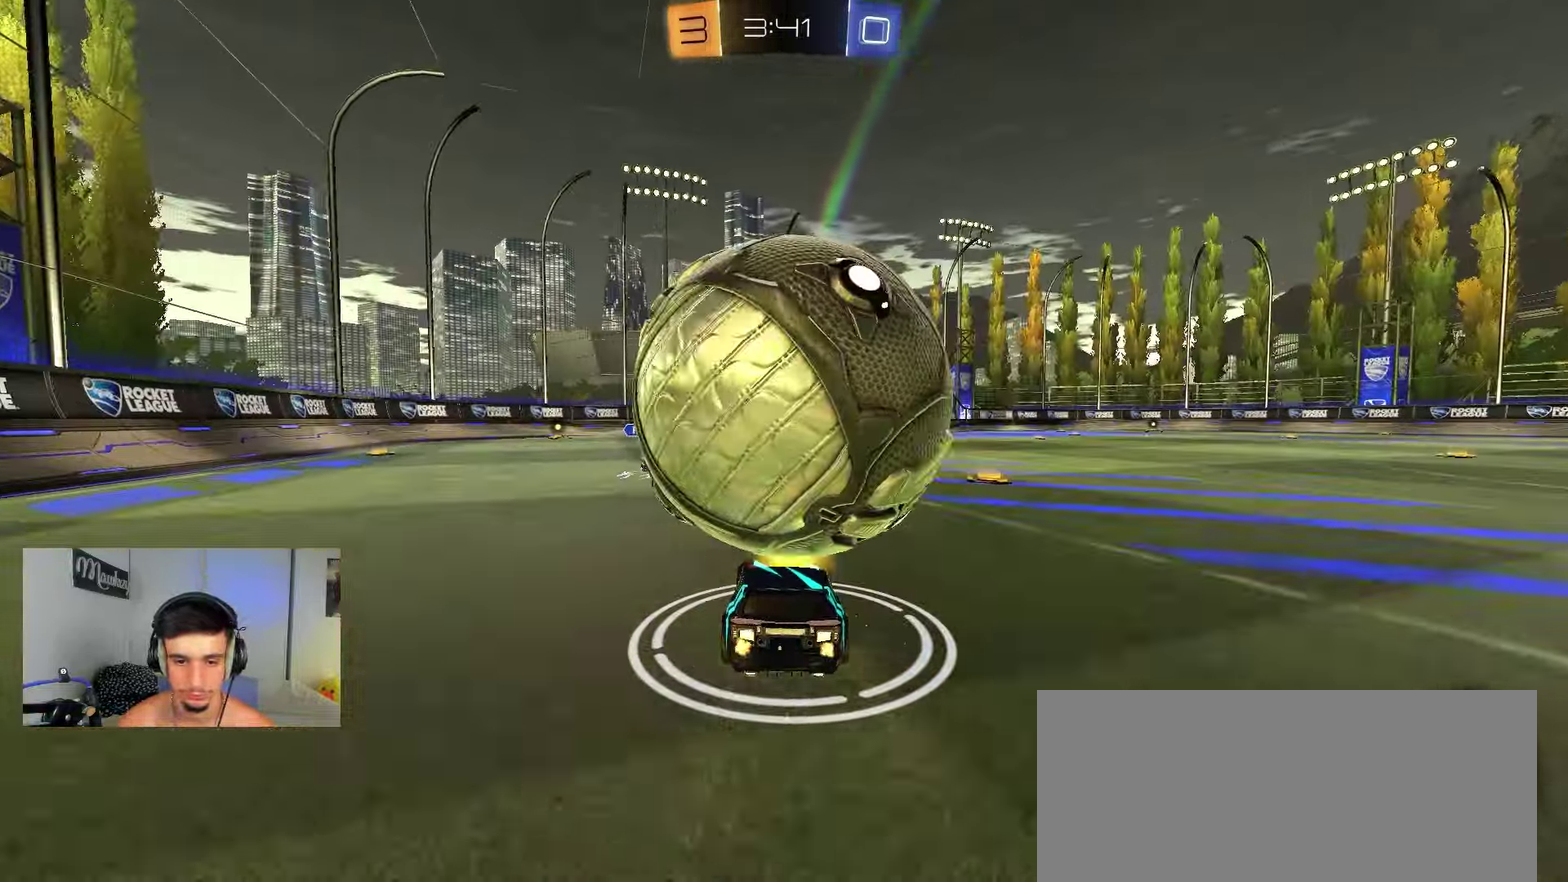
{"dt_ms": 750, "buttons": ["B", "R2"], "left_stick": "down-right", "right_stick": "center", "events": [[117, "left_stick", "right"], [183, "A", "down"], [233, "left_stick", "down"], [267, "R2", "down"], [283, "left_stick", "down-left"], [383, "left_stick", "center"], [417, "A", "up"], [450, "A", "down"], [500, "left_stick", "left"], [533, "B", "down"], [567, "left_stick", "down-left"], [617, "A", "up"], [667, "L3", "down"], [717, "L3", "up"], [717, "left_stick", "down-right"]]}
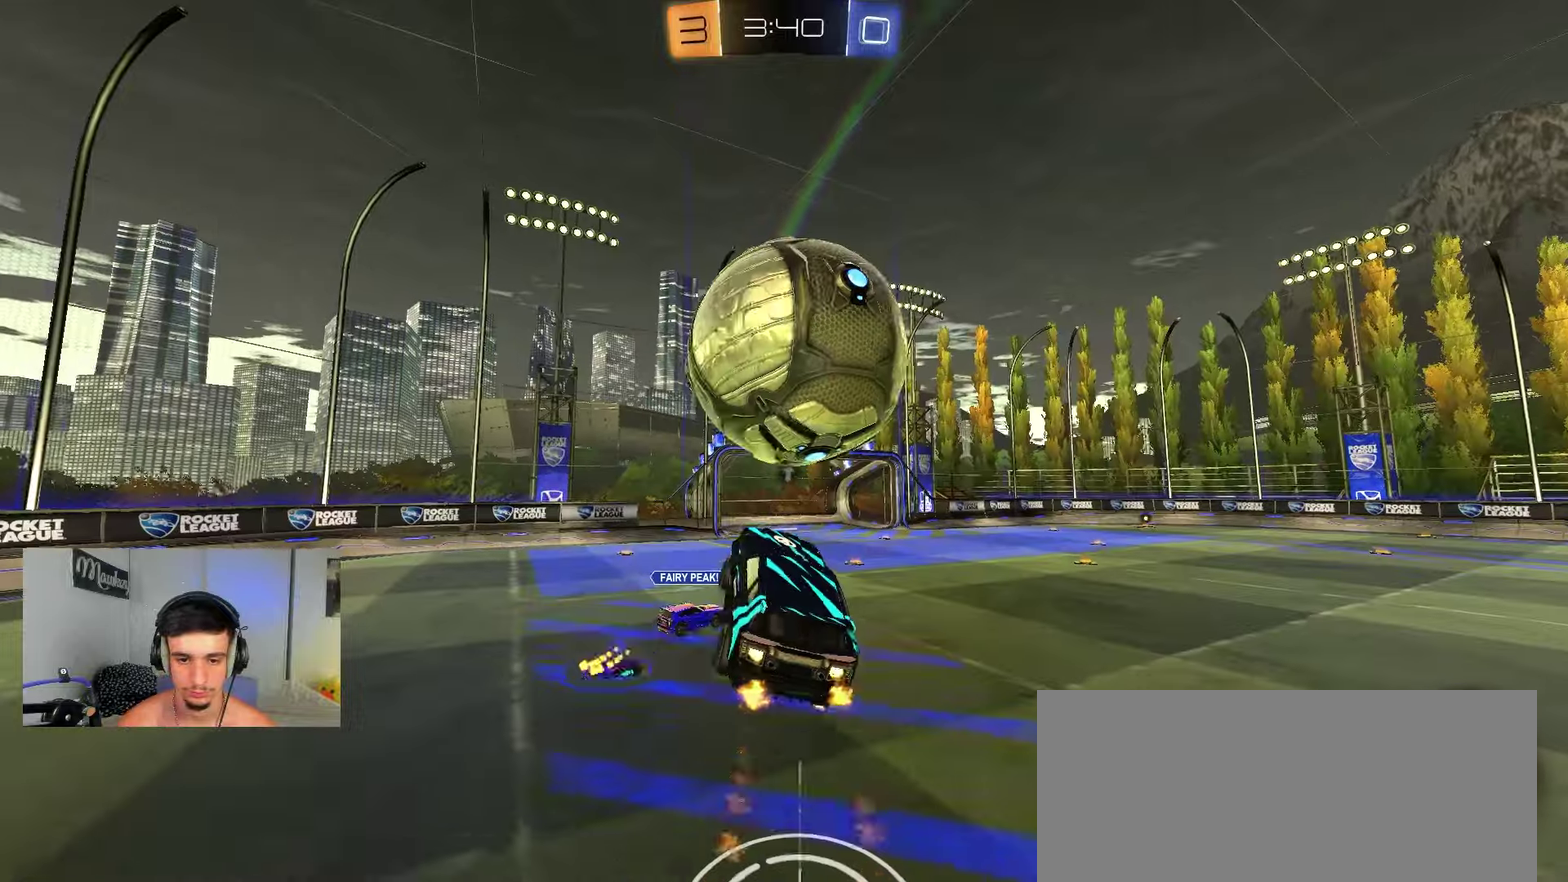
{"dt_ms": 250, "buttons": ["B", "R2"], "left_stick": "down-right", "right_stick": "center"}
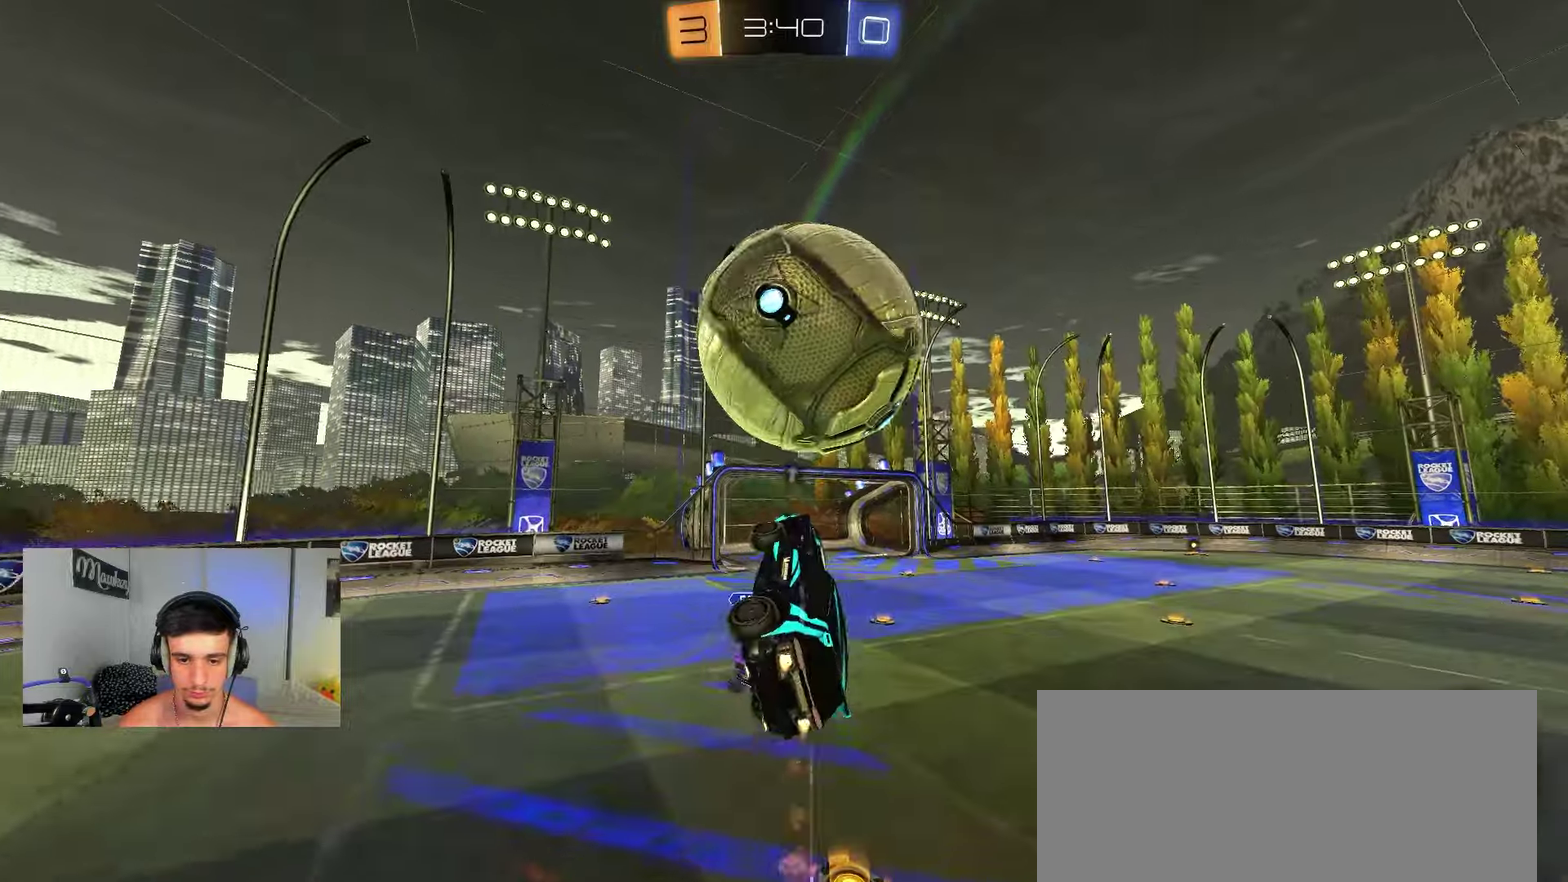
{"dt_ms": 550, "buttons": ["A", "B", "R2"], "left_stick": "down-left", "right_stick": "center", "events": [[233, "left_stick", "right"], [267, "A", "down"], [350, "left_stick", "up-left"], [400, "left_stick", "left"], [467, "left_stick", "down-left"]]}
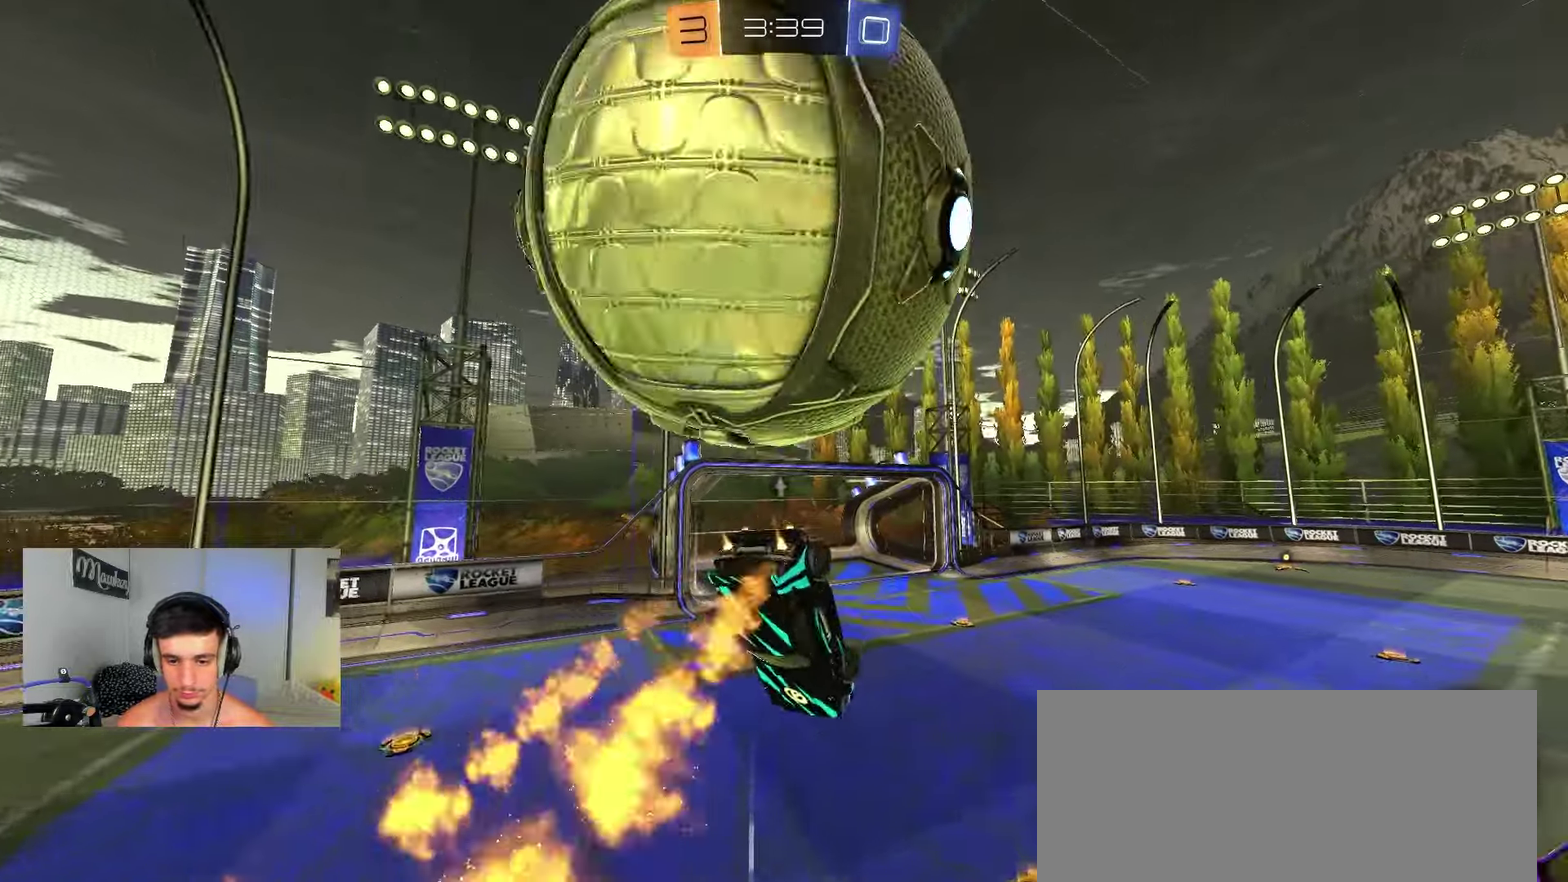
{"dt_ms": 450, "buttons": ["B", "R2"], "left_stick": "down", "right_stick": "center", "events": [[133, "left_stick", "up-right"], [167, "R2", "up"], [217, "A", "up"], [300, "B", "up"], [317, "R2", "down"], [317, "left_stick", "down-right"], [350, "B", "down"], [367, "Y", "down"], [367, "left_stick", "down"], [450, "Y", "up"]]}
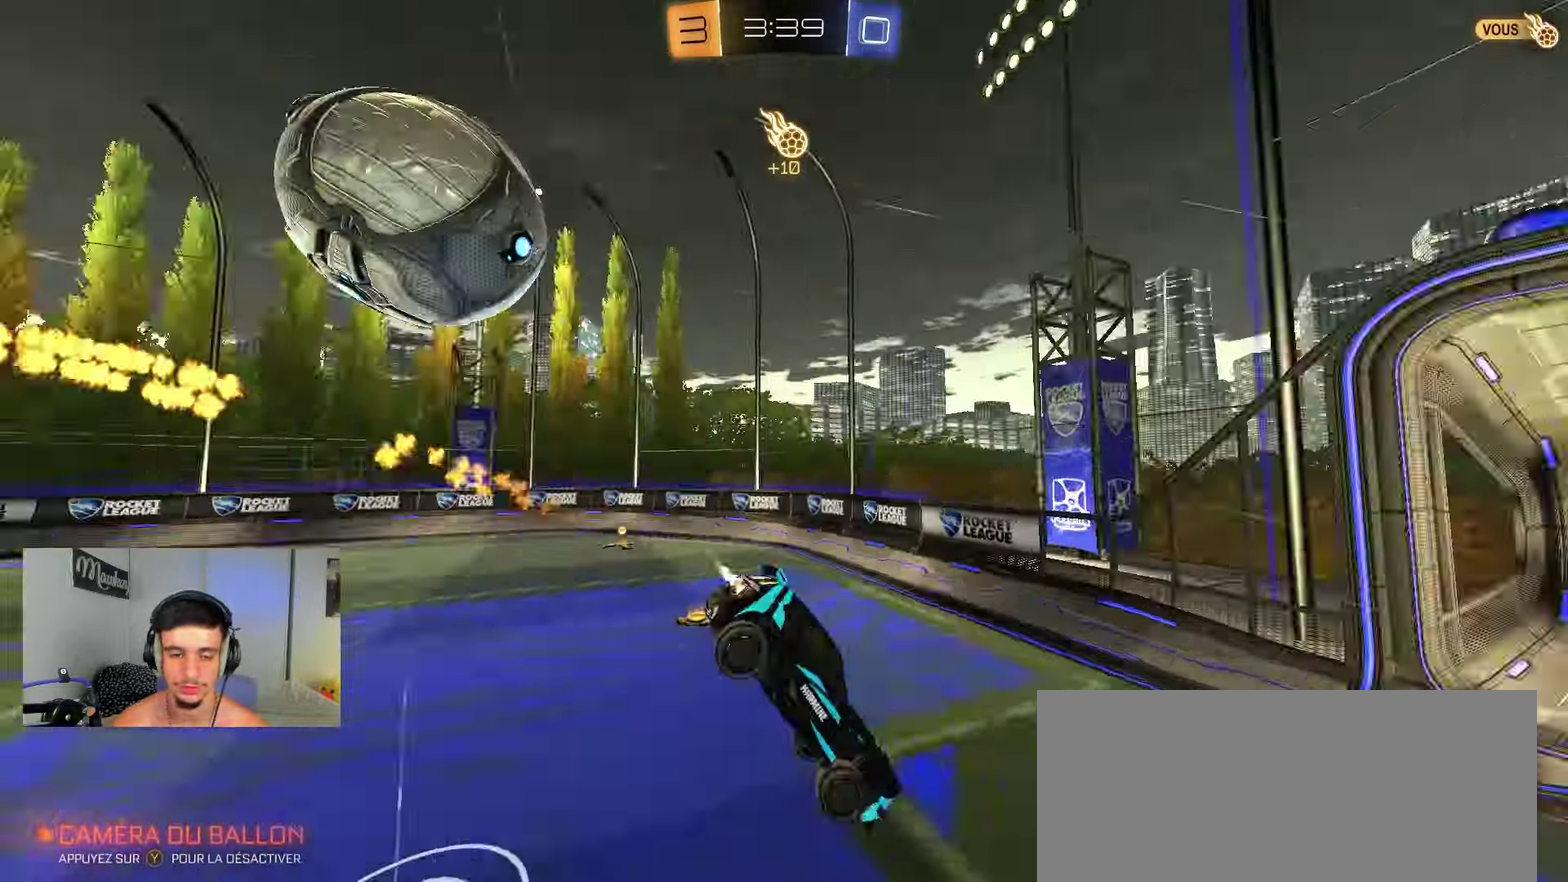
{"dt_ms": 450, "buttons": ["A", "B", "R2"], "left_stick": "up-right", "right_stick": "center", "events": [[33, "left_stick", "down-right"], [133, "left_stick", "right"], [333, "R2", "up"], [350, "left_stick", "left"], [400, "R2", "down"], [417, "A", "down"], [433, "left_stick", "up-right"]]}
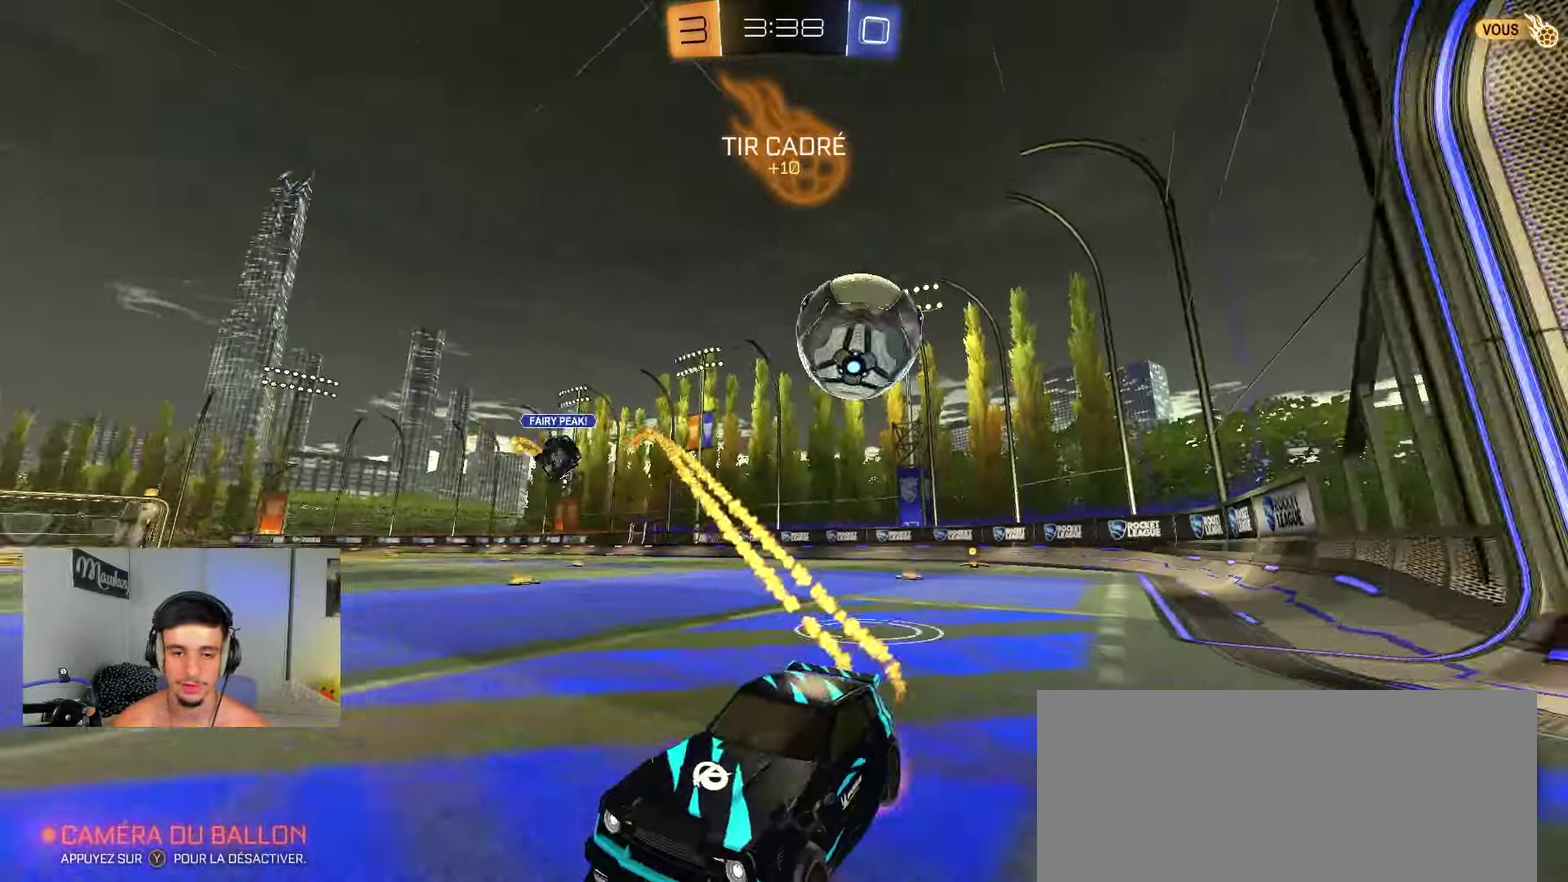
{"dt_ms": 800, "buttons": ["B", "R2"], "left_stick": "right", "right_stick": "center", "events": [[167, "left_stick", "down-left"], [267, "A", "up"], [433, "A", "down"], [583, "A", "up"], [633, "left_stick", "down"], [683, "left_stick", "down-right"], [783, "left_stick", "right"]]}
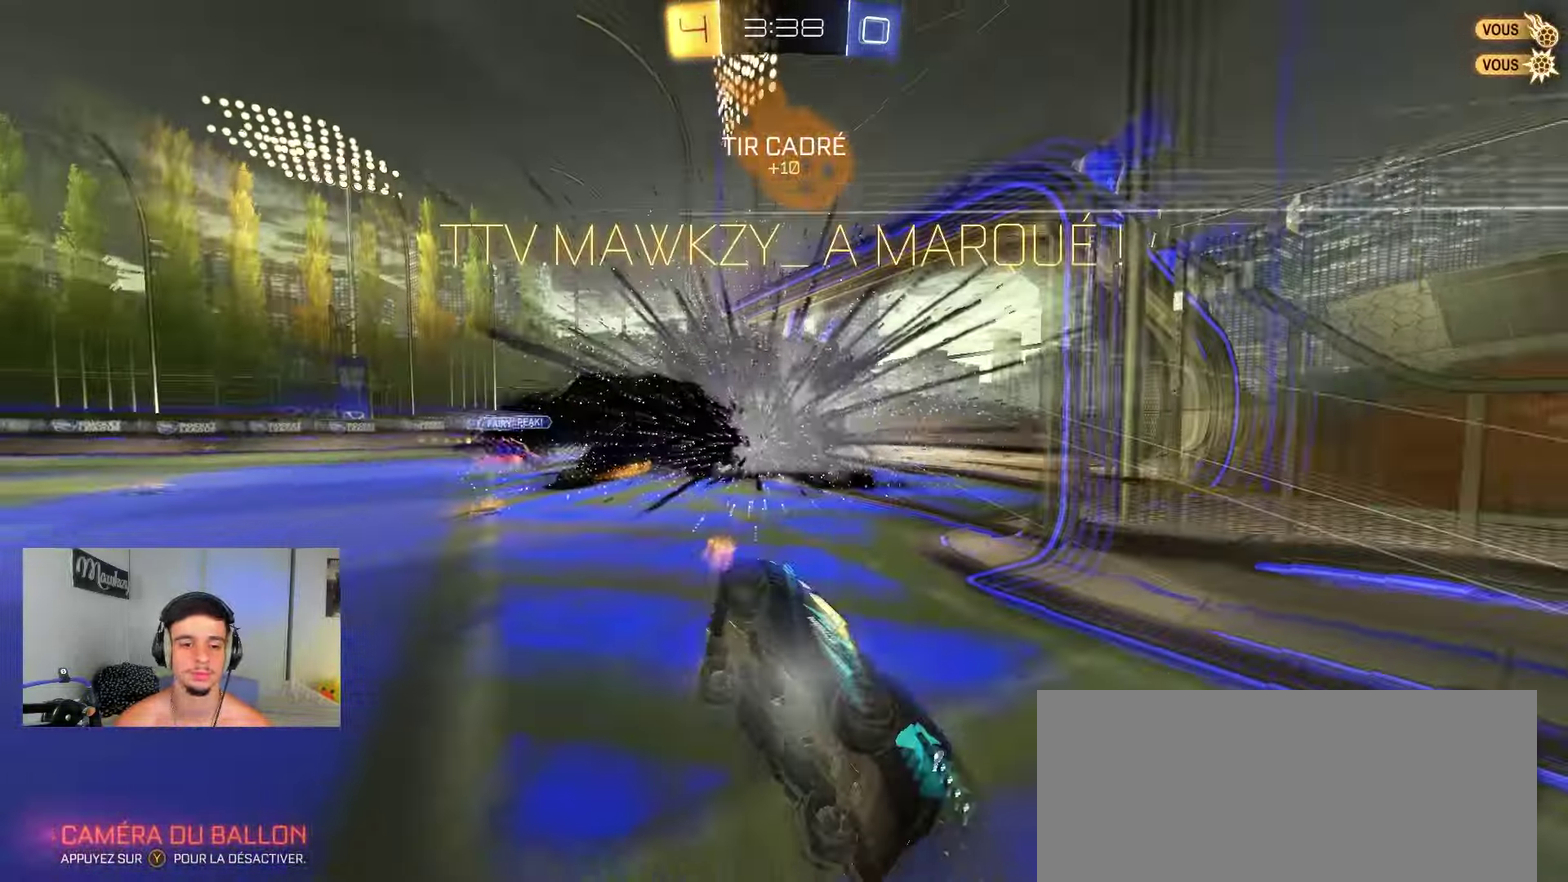
{"dt_ms": 250, "buttons": ["B"], "left_stick": "right", "right_stick": "center", "events": [[117, "R2", "up"]]}